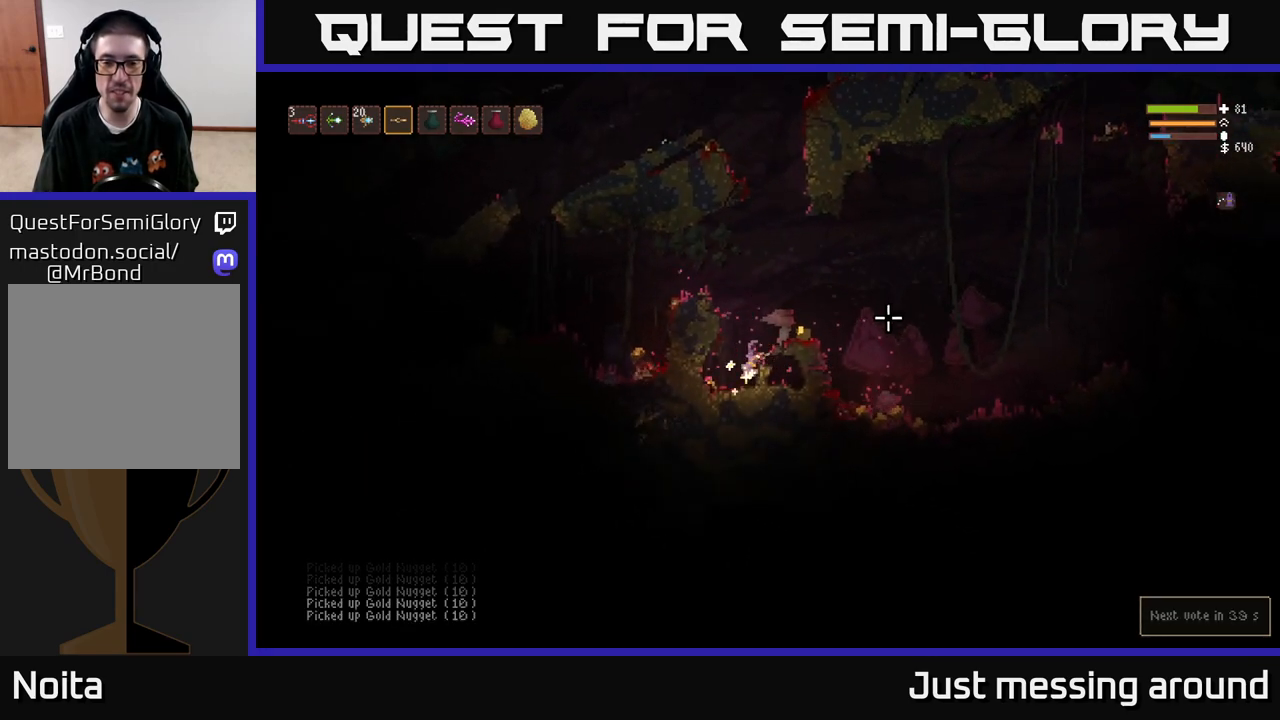
Gameplay with a controller (Xbox layout); each line is a JSON object with the inputs held at the frame after it. "events" lists button and stick changes between this image and that frame as [ms after this image, input, new state], when the widget could be followed in between.
{"buttons": [], "left_stick": "right", "right_stick": "right", "events": [[33, "L2", "down"], [117, "left_stick", "right"], [283, "L2", "up"]]}
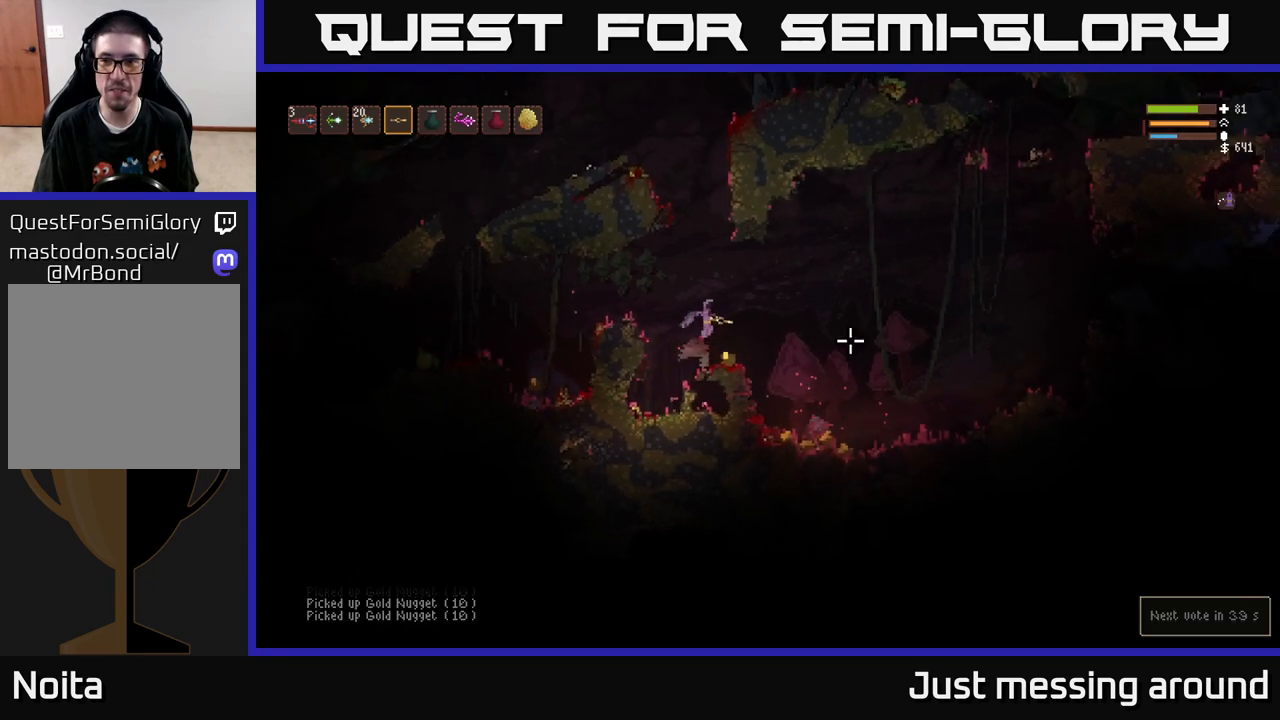
{"buttons": [], "left_stick": "right", "right_stick": "right", "events": []}
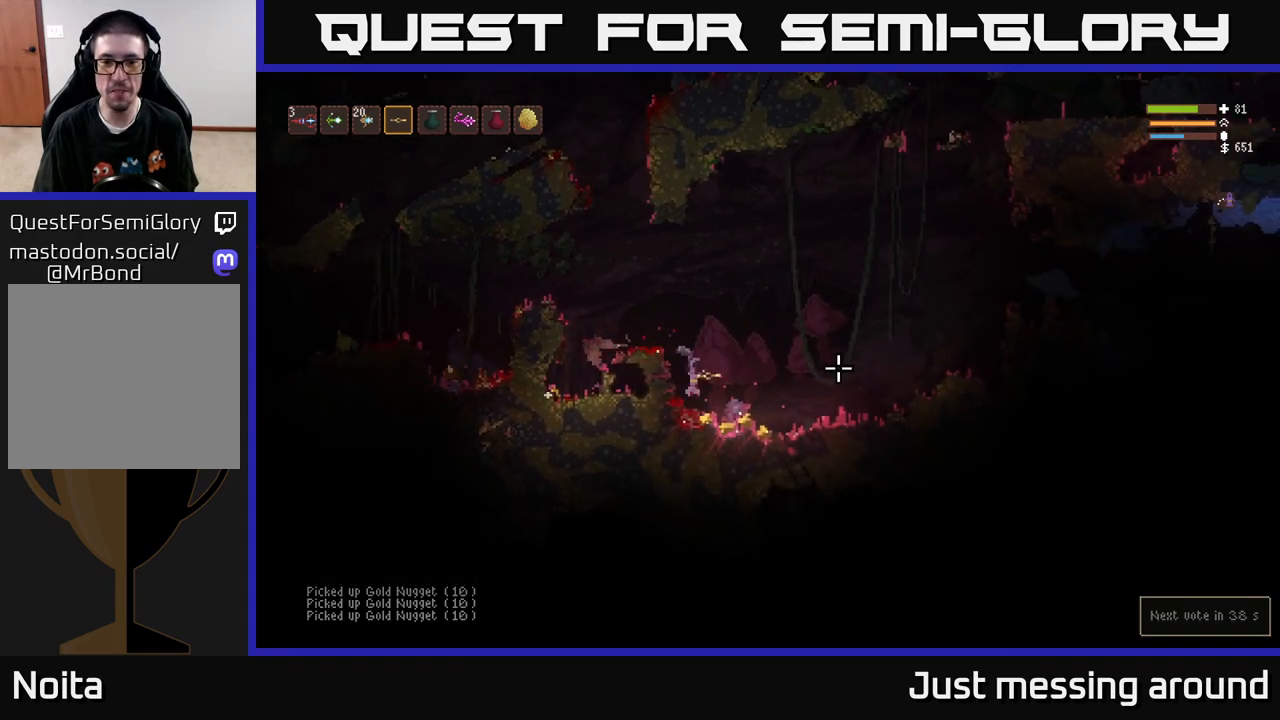
{"buttons": [], "left_stick": "right", "right_stick": "right", "events": []}
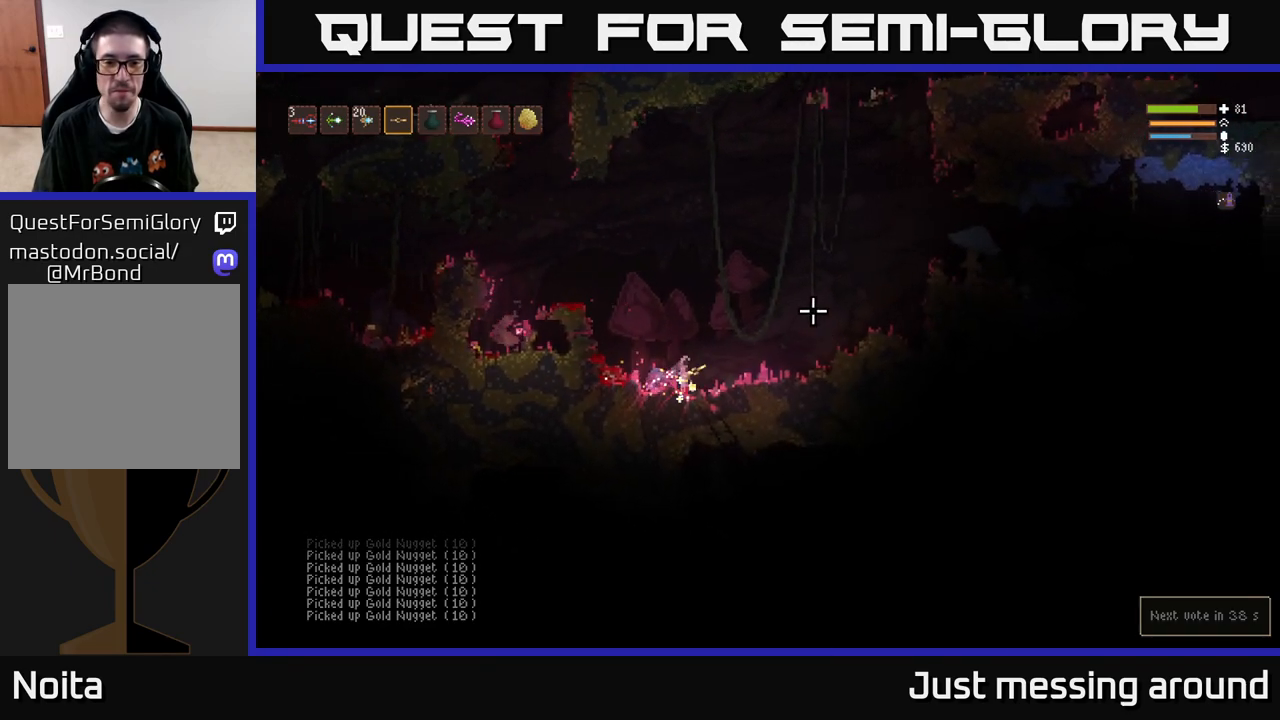
{"buttons": ["L2"], "left_stick": "left", "right_stick": "left", "events": [[50, "left_stick", "left"], [83, "right_stick", "up-left"], [117, "L2", "down"], [367, "L2", "up"], [367, "right_stick", "left"], [500, "L2", "down"]]}
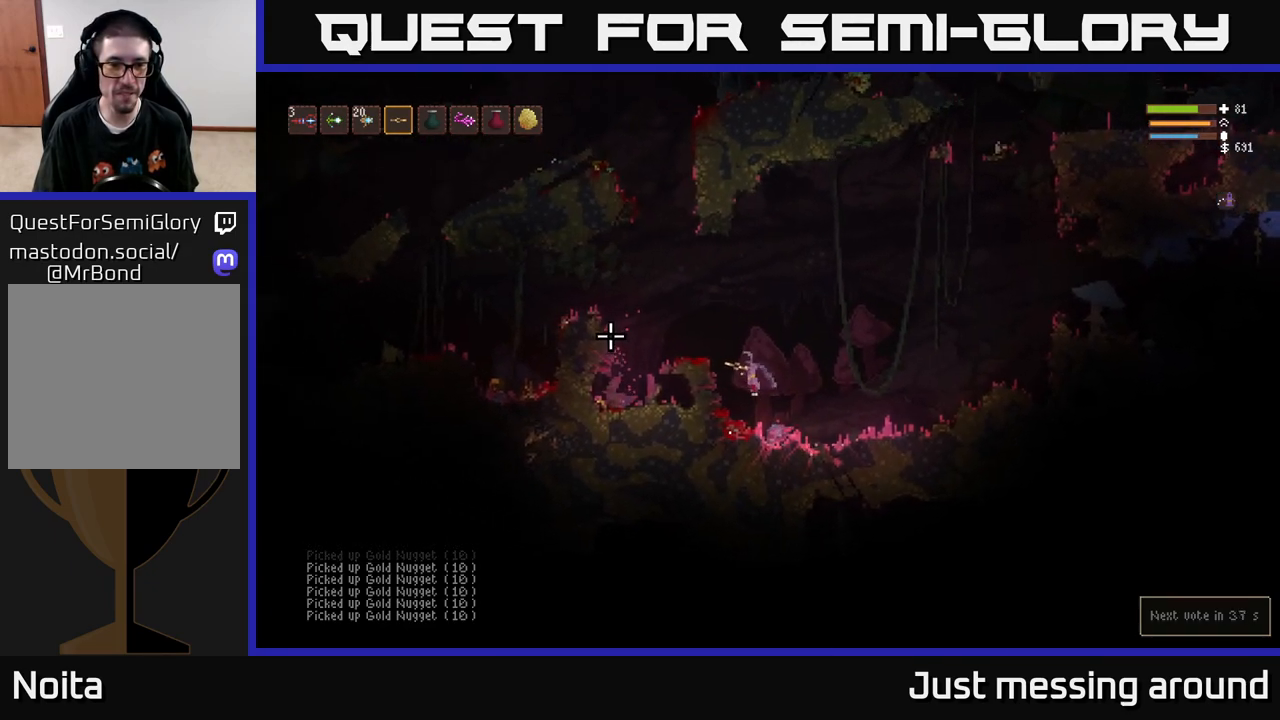
{"buttons": [], "left_stick": "left", "right_stick": "left", "events": [[333, "L2", "up"]]}
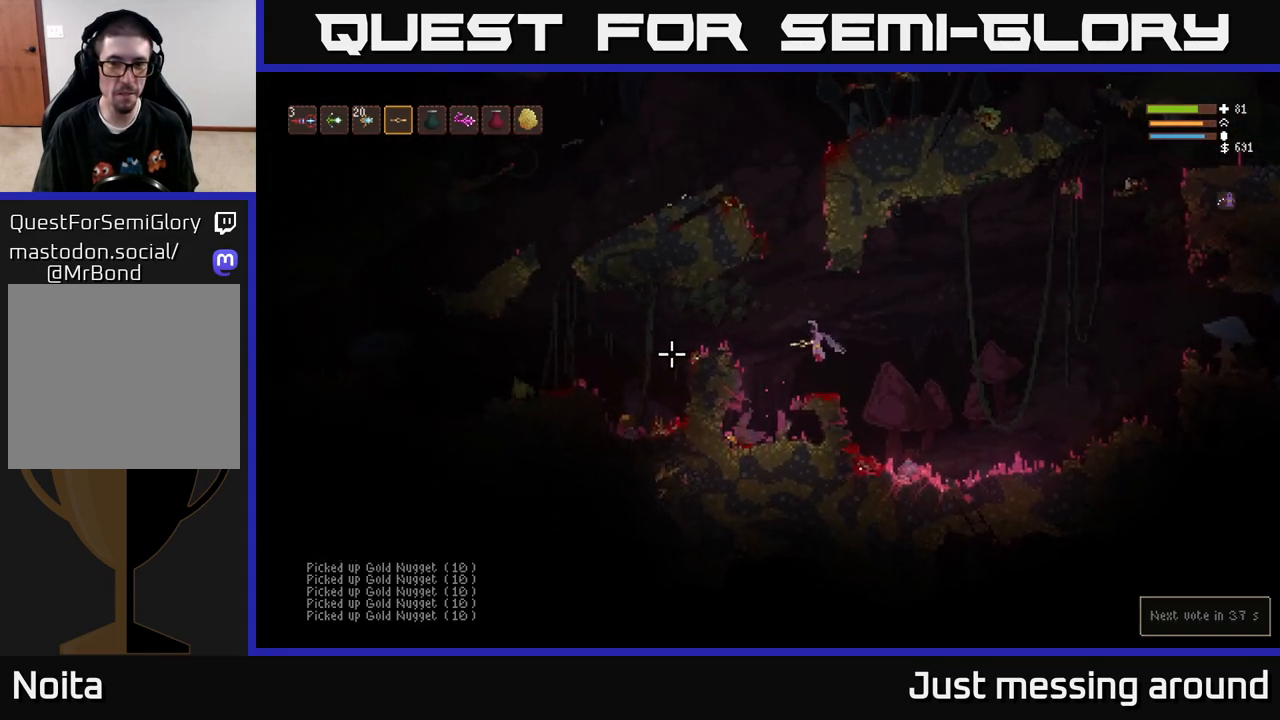
{"buttons": ["L2"], "left_stick": "left", "right_stick": "left", "events": [[150, "L2", "down"], [267, "L2", "up"], [467, "L2", "down"]]}
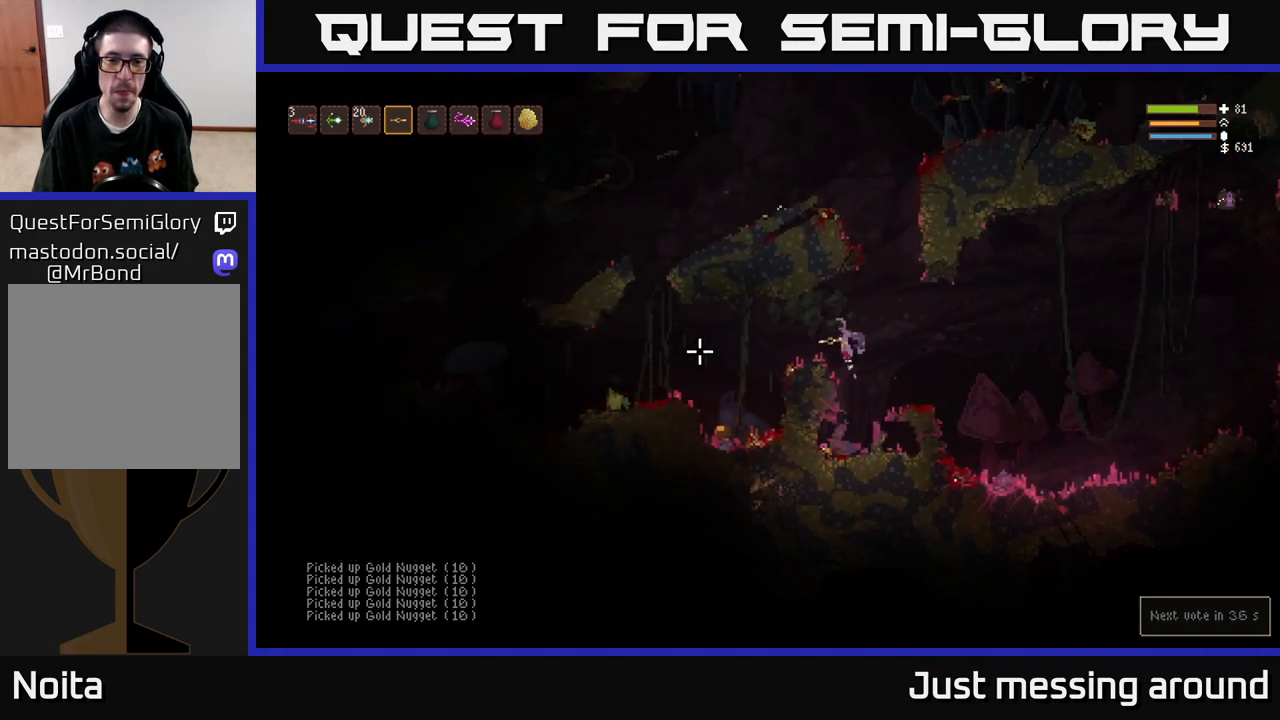
{"buttons": [], "left_stick": "left", "right_stick": "left", "events": [[50, "L2", "up"]]}
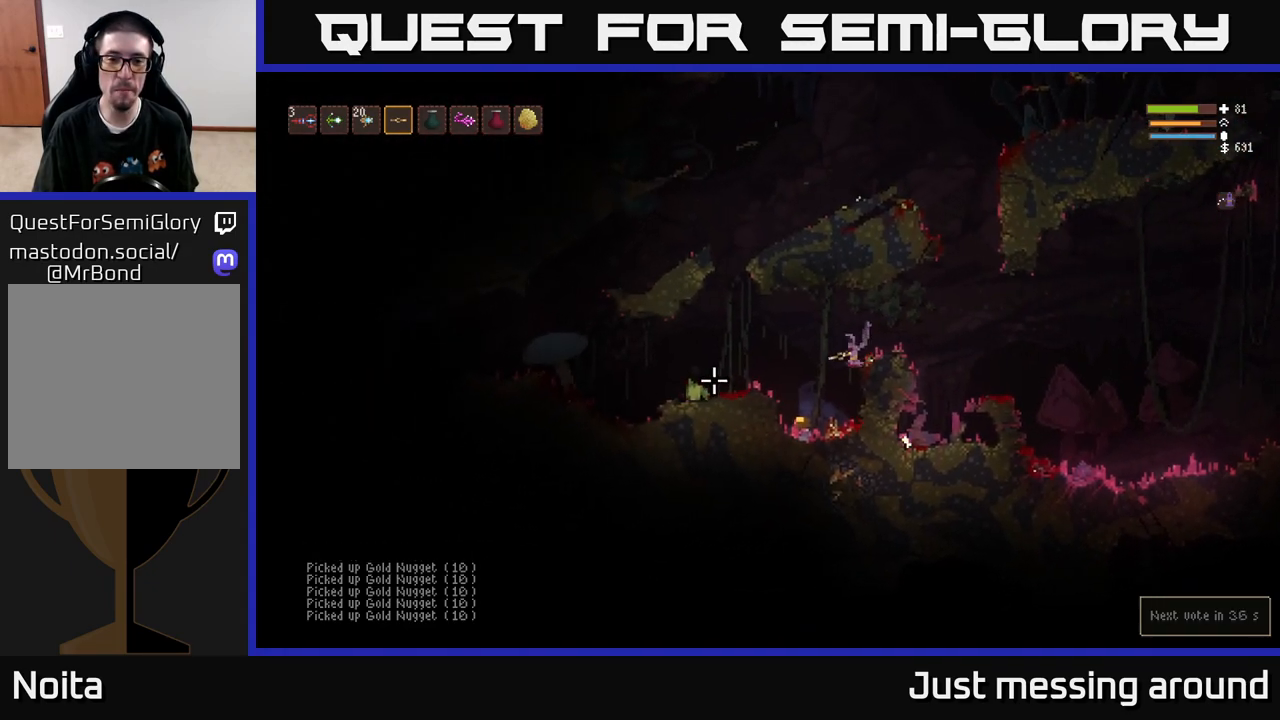
{"buttons": ["L2"], "left_stick": "left", "right_stick": "left", "events": [[300, "L2", "down"]]}
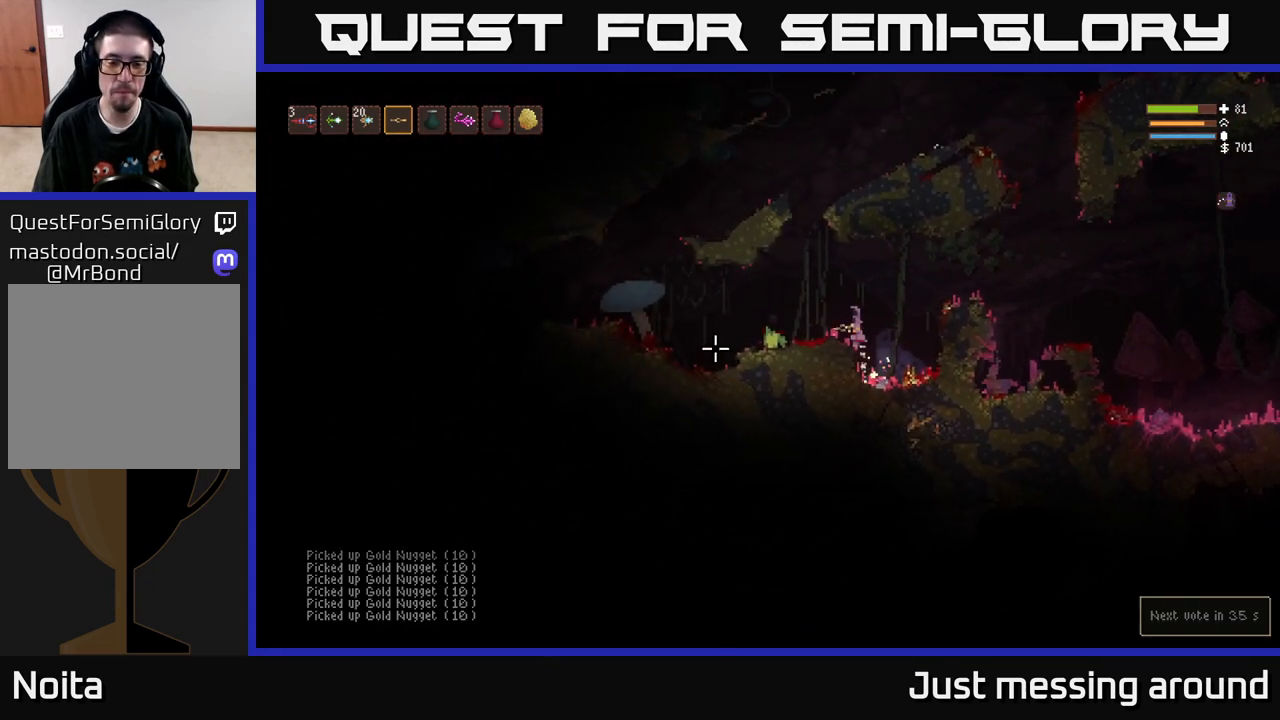
{"buttons": [], "left_stick": "left", "right_stick": "left", "events": [[133, "L2", "up"]]}
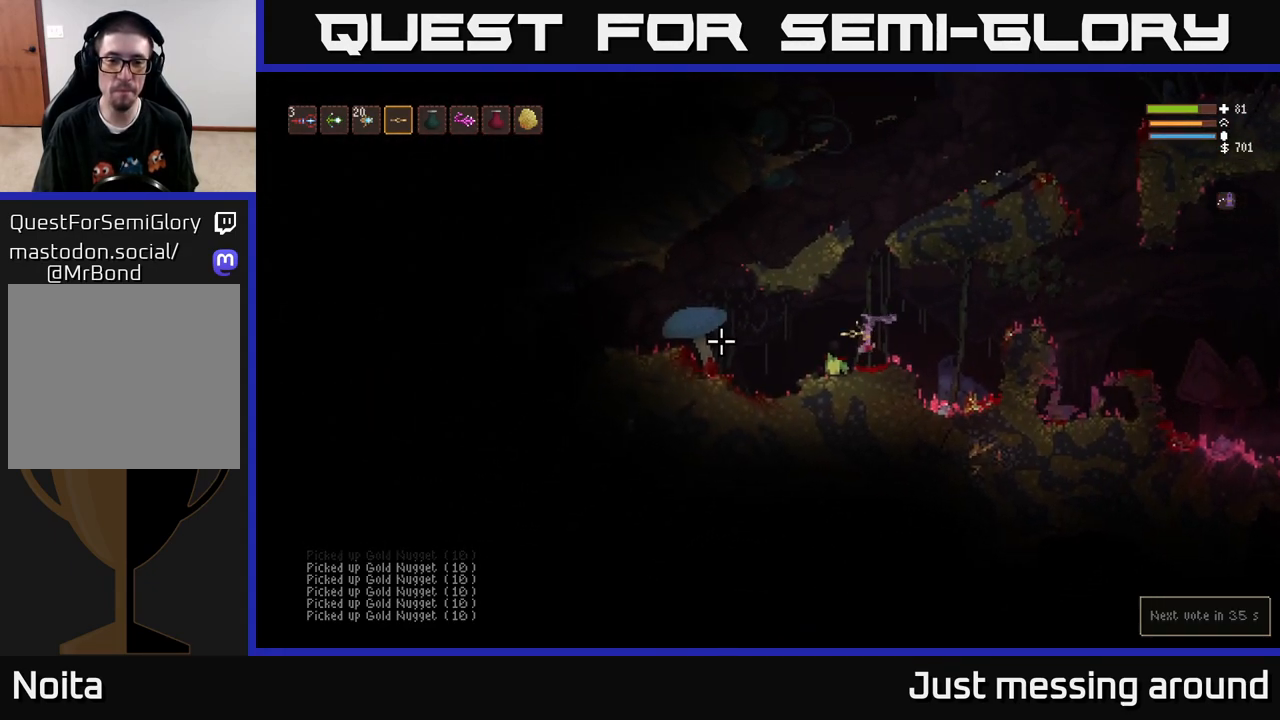
{"buttons": [], "left_stick": "left", "right_stick": "left", "events": []}
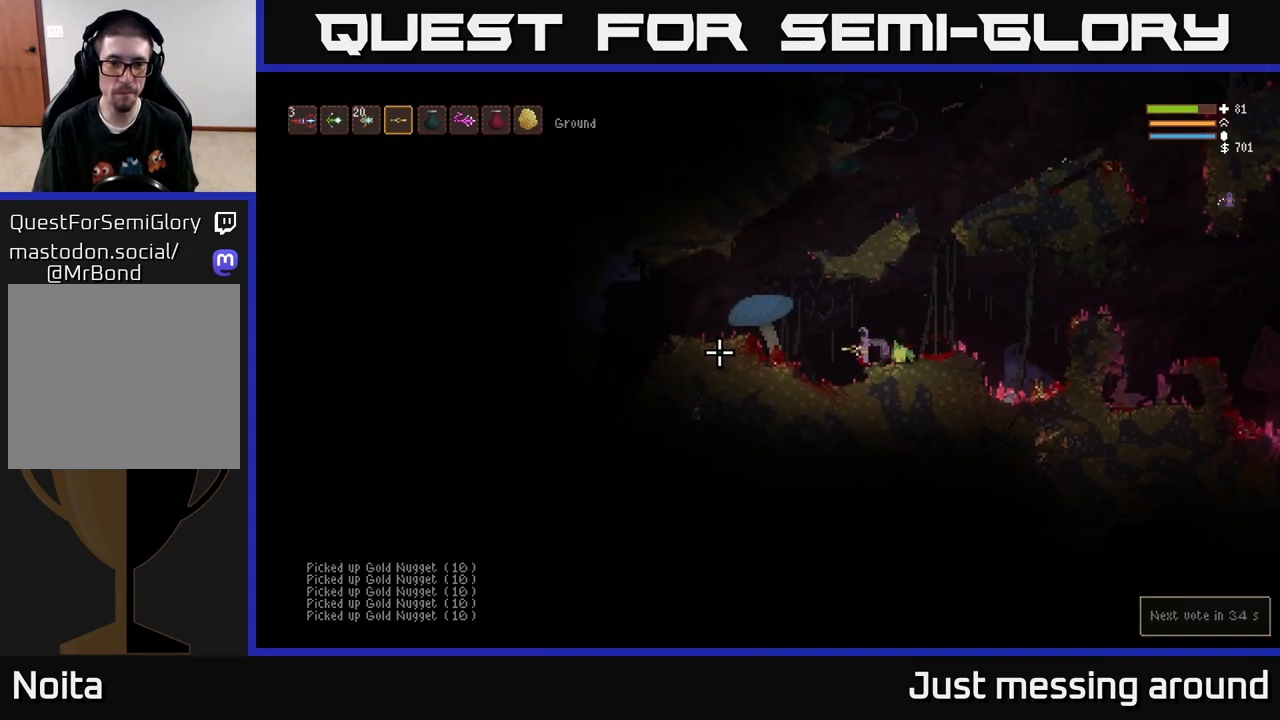
{"buttons": [], "left_stick": "left", "right_stick": "left", "events": [[83, "L2", "down"], [433, "L2", "up"]]}
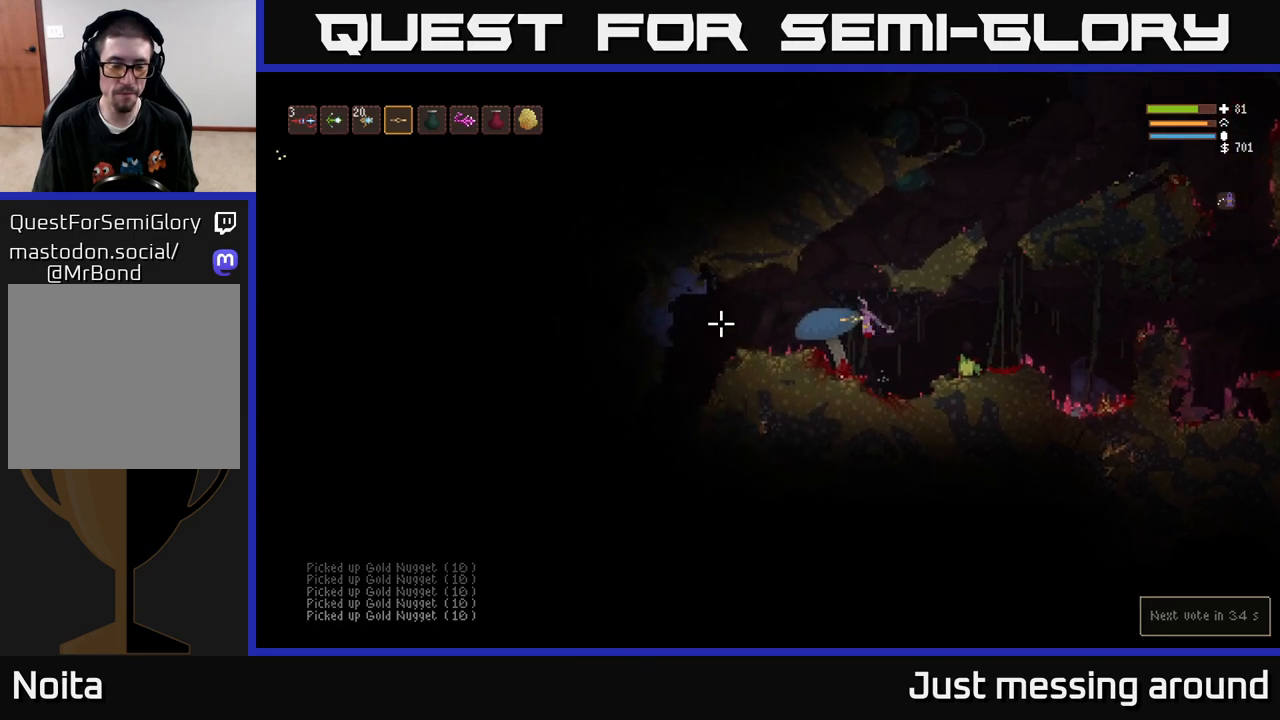
{"buttons": [], "left_stick": "left", "right_stick": "left", "events": [[83, "L2", "down"], [183, "L2", "up"]]}
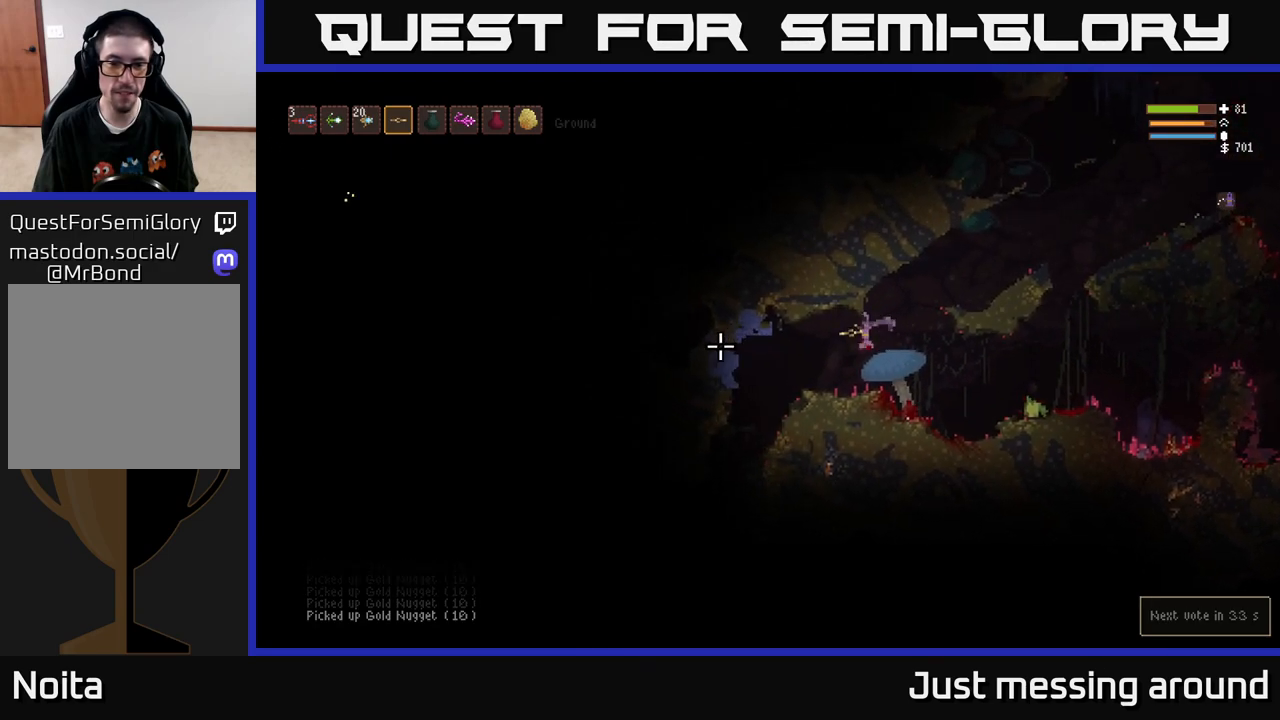
{"buttons": [], "left_stick": "left", "right_stick": "down-left", "events": [[500, "right_stick", "down-left"]]}
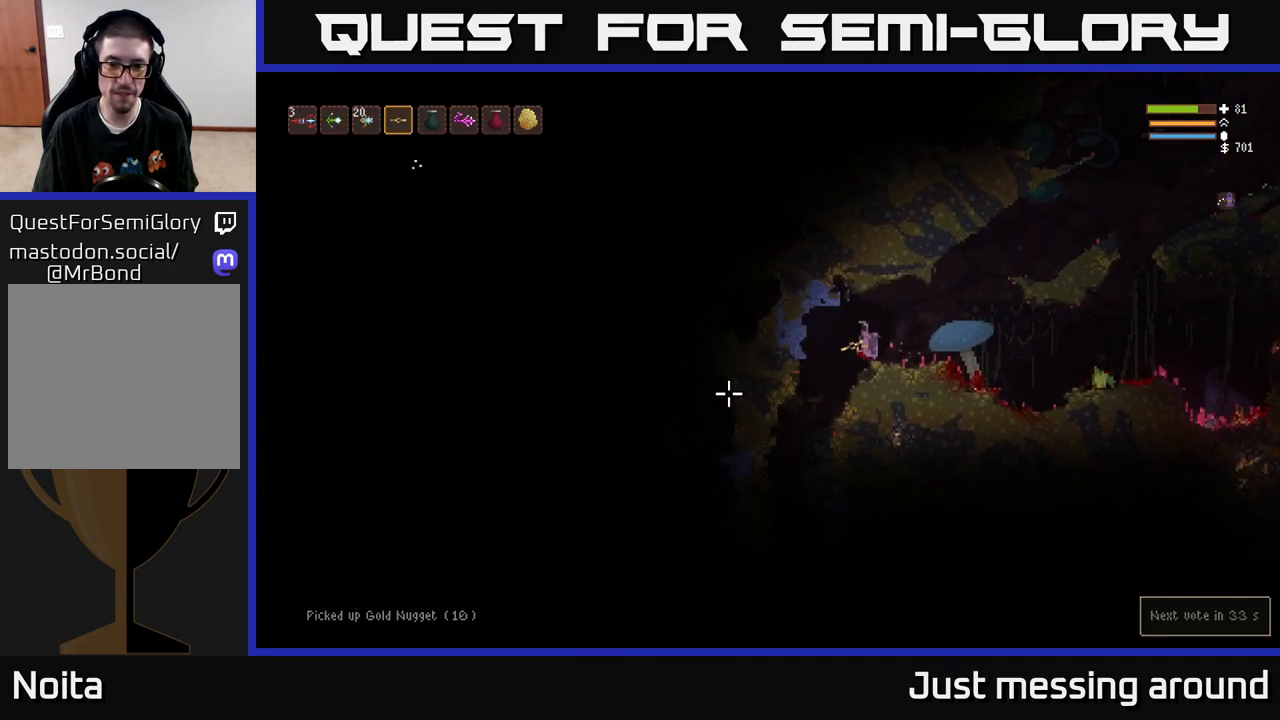
{"buttons": [], "left_stick": "left", "right_stick": "down-left", "events": []}
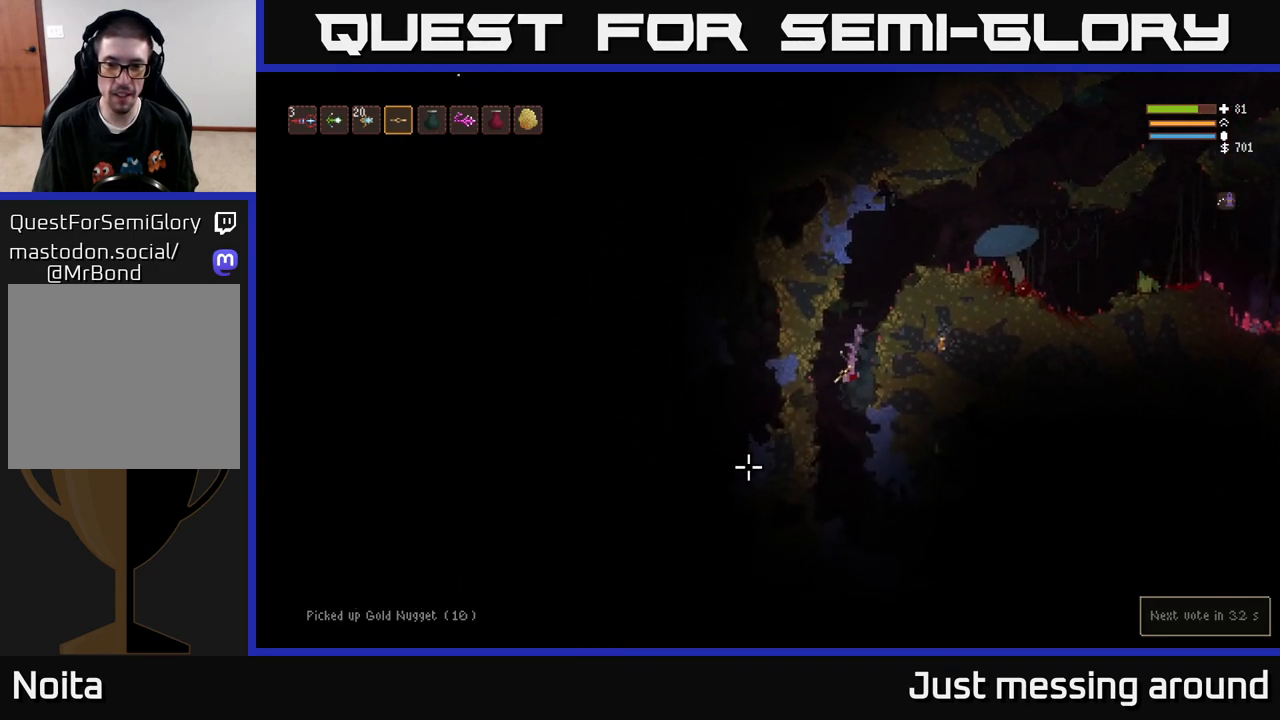
{"buttons": [], "left_stick": "center", "right_stick": "left", "events": [[33, "left_stick", "center"], [283, "L2", "down"], [283, "right_stick", "left"], [400, "L2", "up"]]}
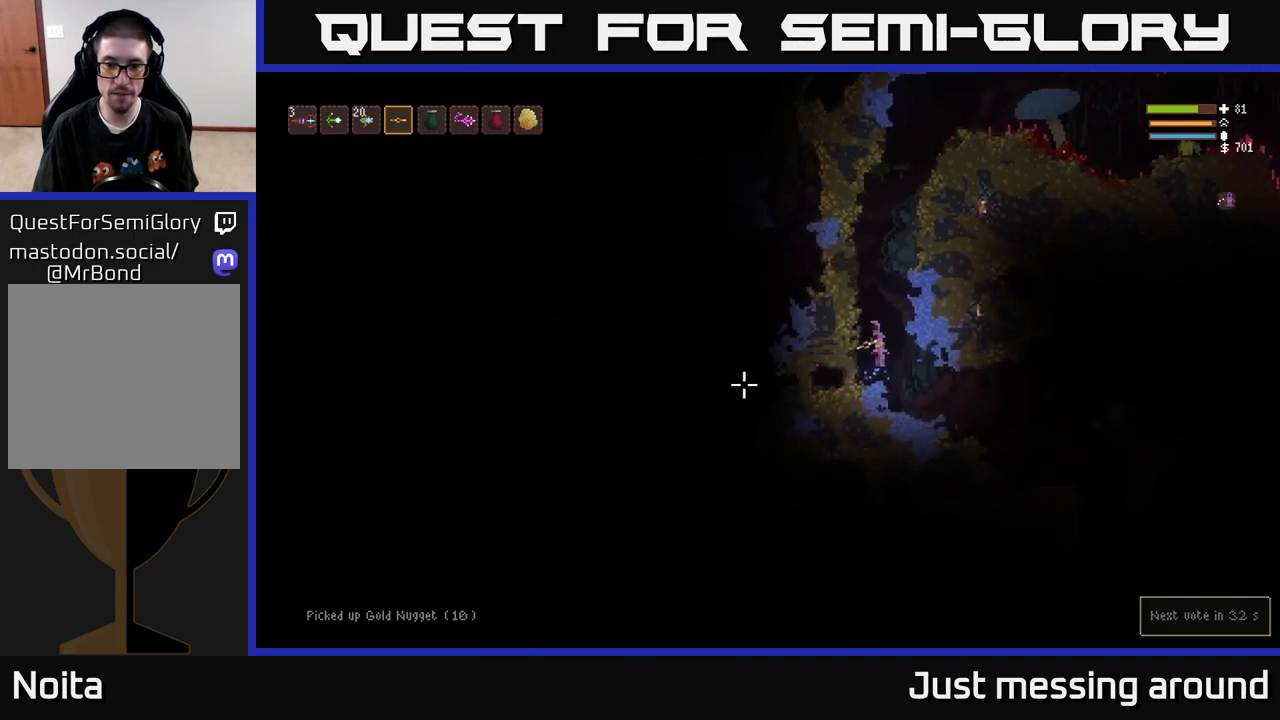
{"buttons": [], "left_stick": "right", "right_stick": "right", "events": [[67, "right_stick", "center"], [100, "left_stick", "right"], [150, "right_stick", "right"]]}
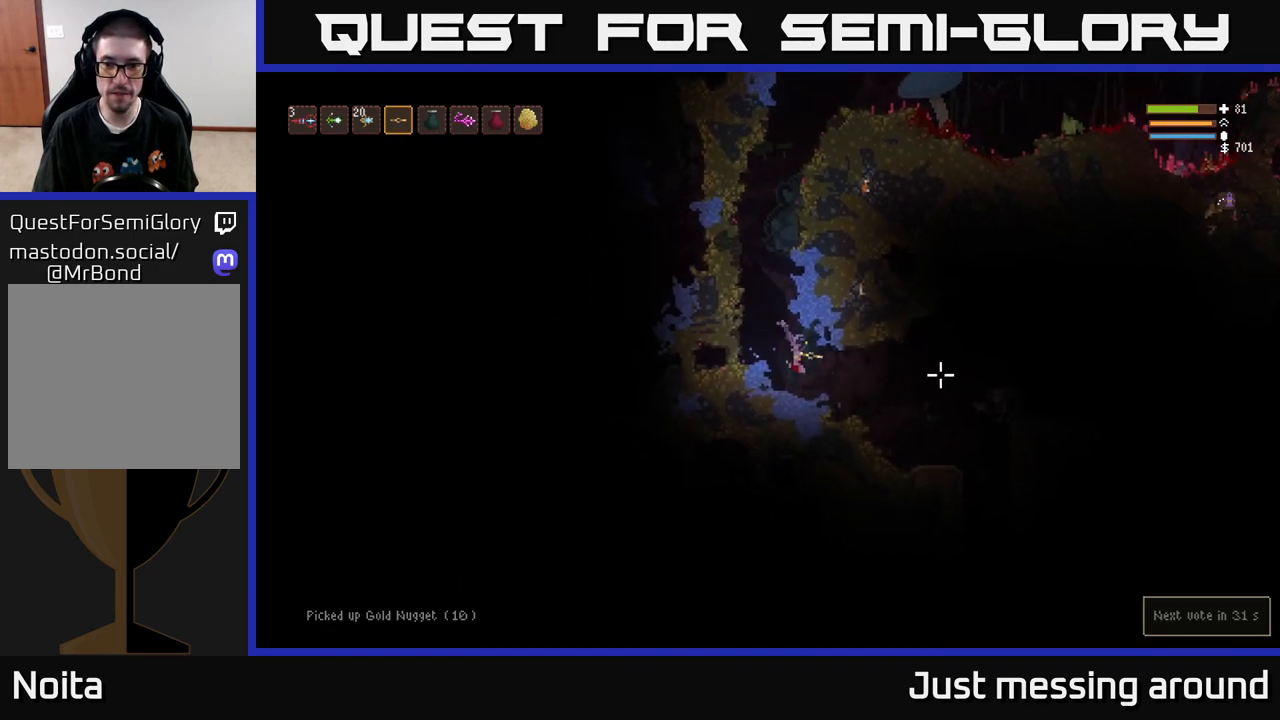
{"buttons": [], "left_stick": "right", "right_stick": "up-left", "events": [[83, "left_stick", "center"], [100, "right_stick", "left"], [133, "left_stick", "left"], [233, "left_stick", "center"], [283, "R2", "down"], [283, "right_stick", "up-left"], [350, "R2", "up"], [450, "left_stick", "right"]]}
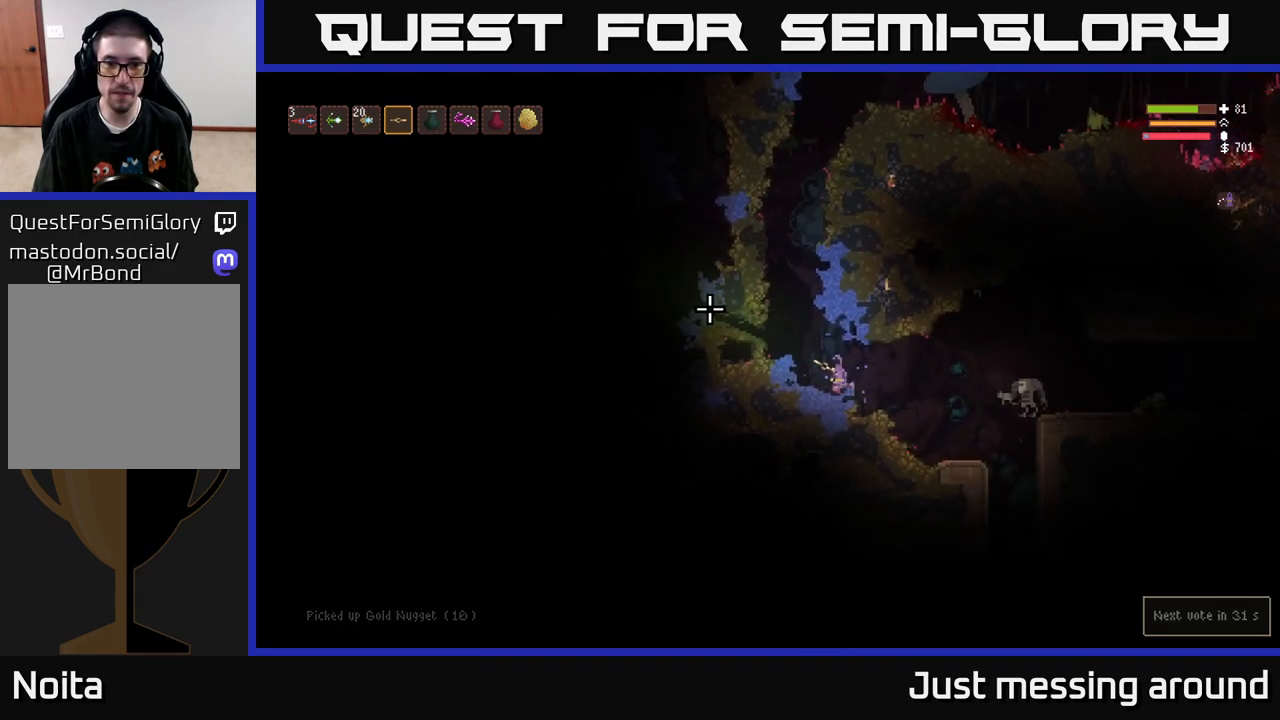
{"buttons": ["L2"], "left_stick": "left", "right_stick": "up-left", "events": [[67, "left_stick", "center"], [433, "L2", "down"], [433, "left_stick", "left"]]}
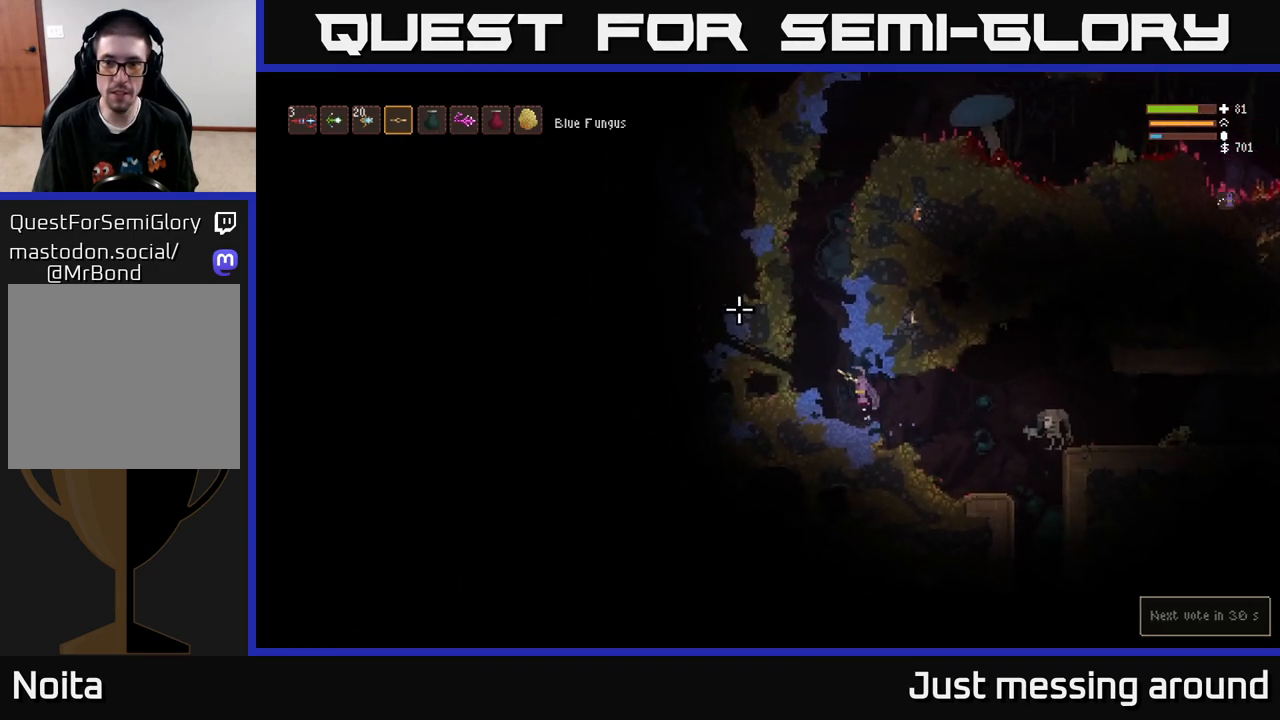
{"buttons": ["L2"], "left_stick": "up-left", "right_stick": "right", "events": [[67, "right_stick", "center"], [117, "left_stick", "up-left"], [117, "right_stick", "right"], [283, "L2", "up"], [283, "left_stick", "center"], [333, "R2", "down"], [350, "L2", "down"], [383, "left_stick", "up-left"], [417, "R2", "up"]]}
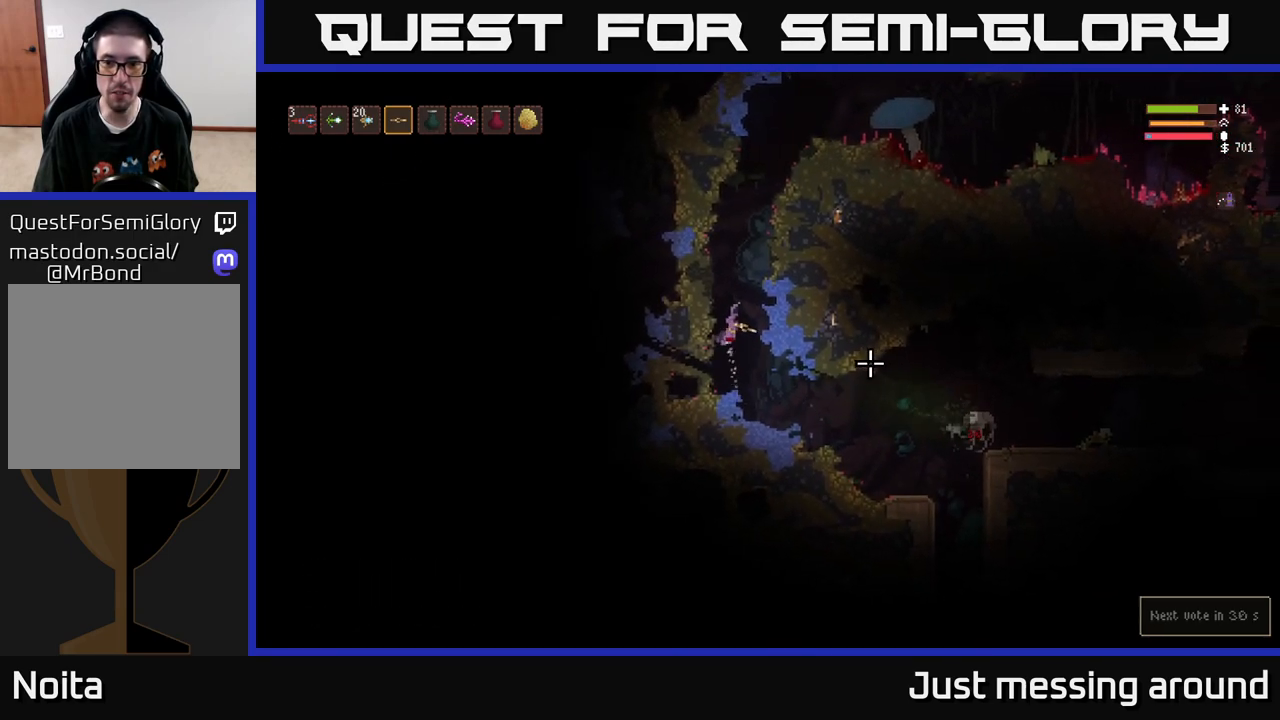
{"buttons": [], "left_stick": "center", "right_stick": "down-right", "events": [[33, "left_stick", "center"], [83, "left_stick", "right"], [267, "left_stick", "center"], [333, "right_stick", "down-right"], [383, "L2", "up"]]}
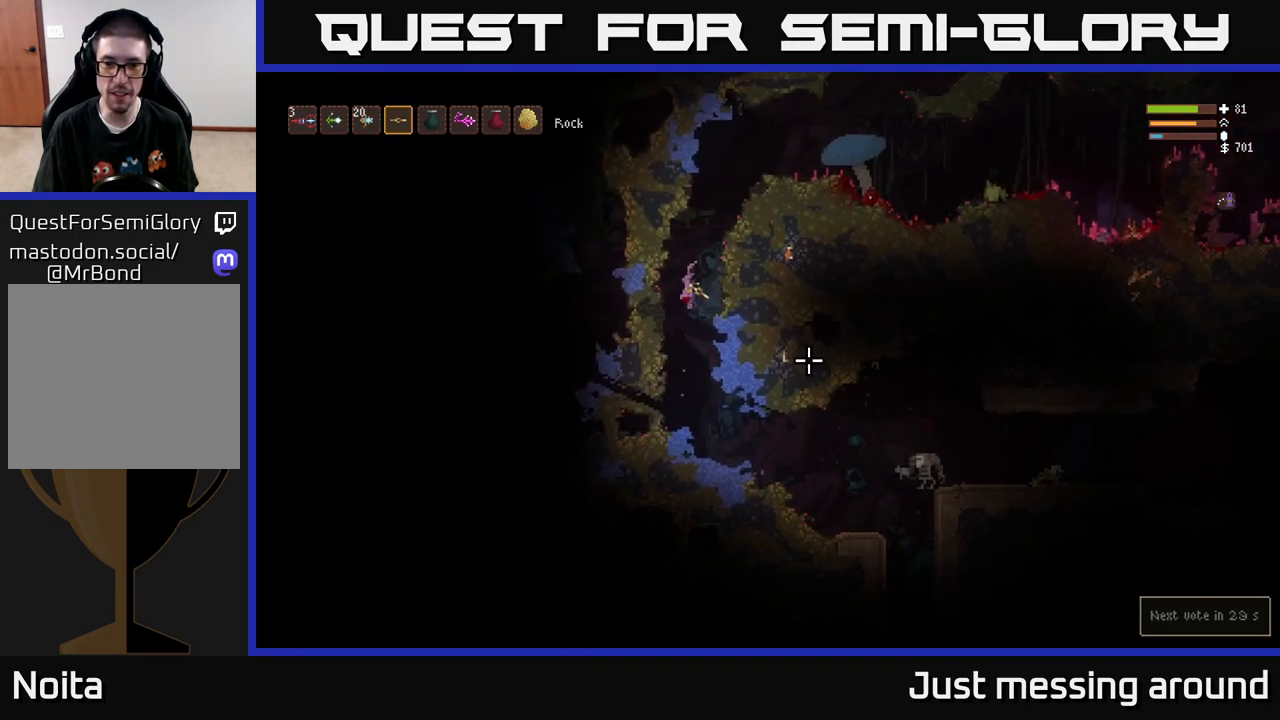
{"buttons": ["L2"], "left_stick": "center", "right_stick": "down-right", "events": [[367, "R2", "down"], [383, "L2", "down"], [467, "R2", "up"]]}
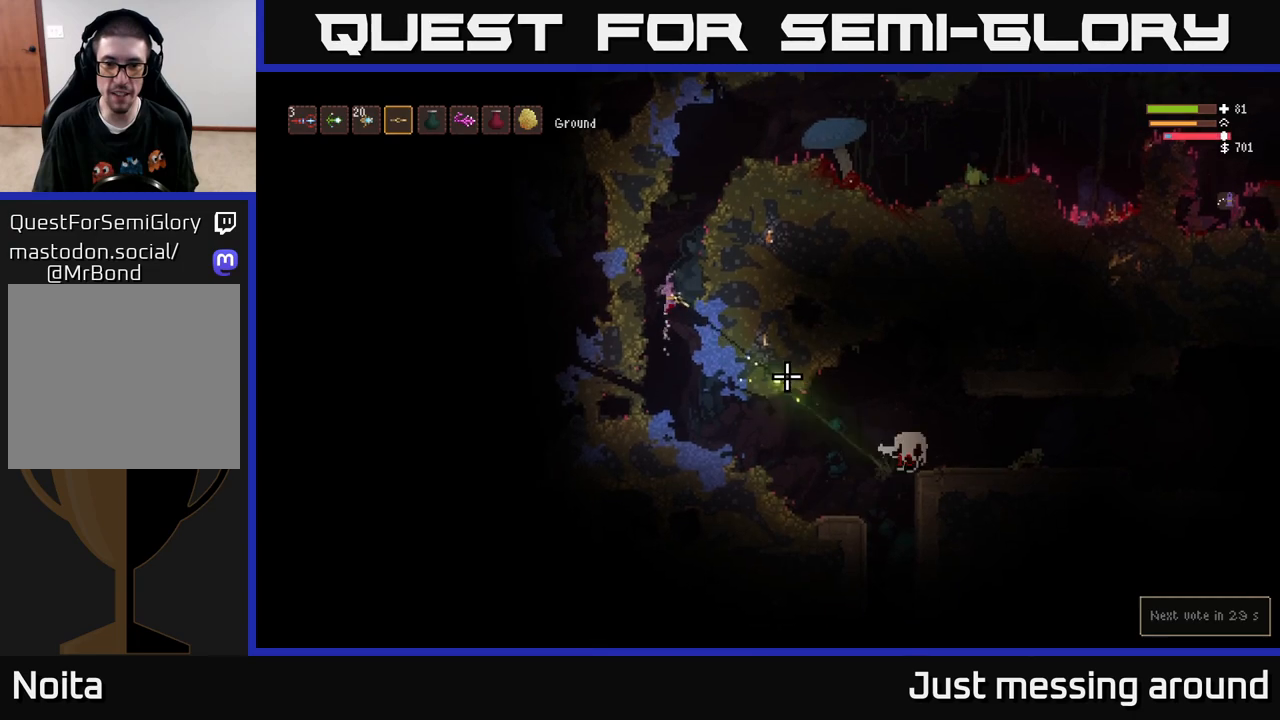
{"buttons": [], "left_stick": "center", "right_stick": "down-right", "events": [[133, "L2", "up"], [233, "left_stick", "right"], [450, "left_stick", "center"]]}
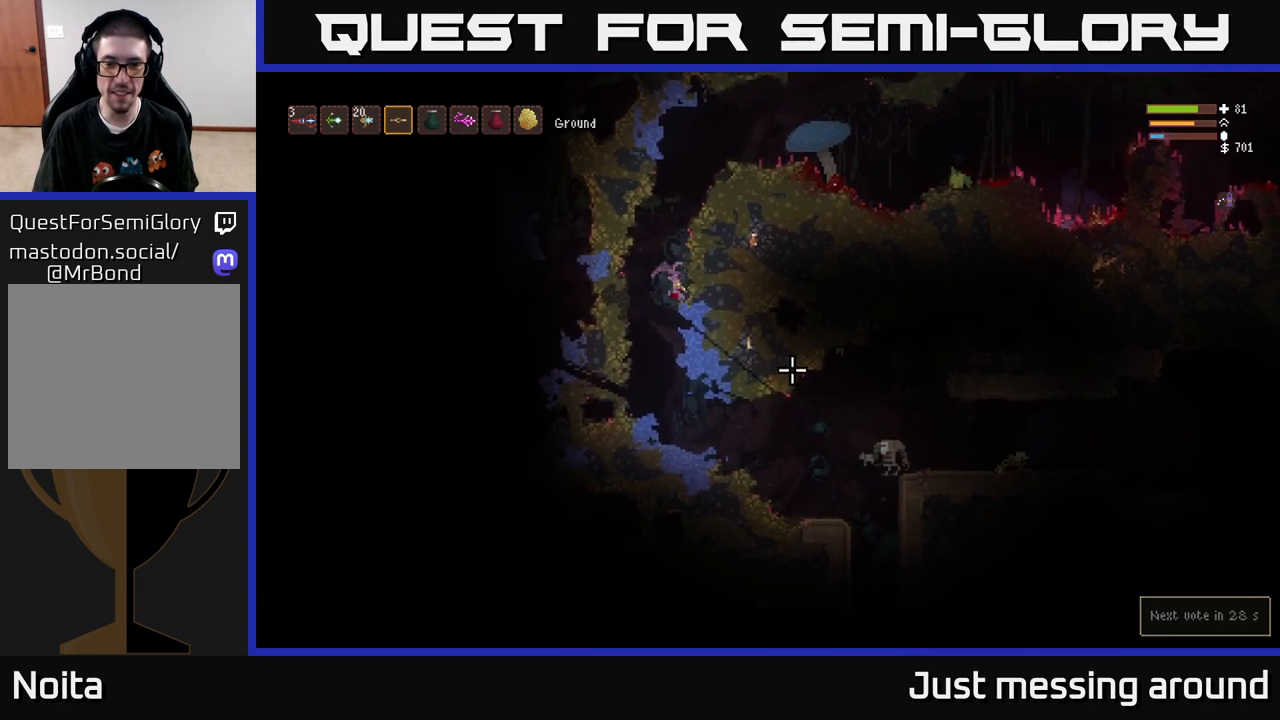
{"buttons": [], "left_stick": "center", "right_stick": "down-right", "events": []}
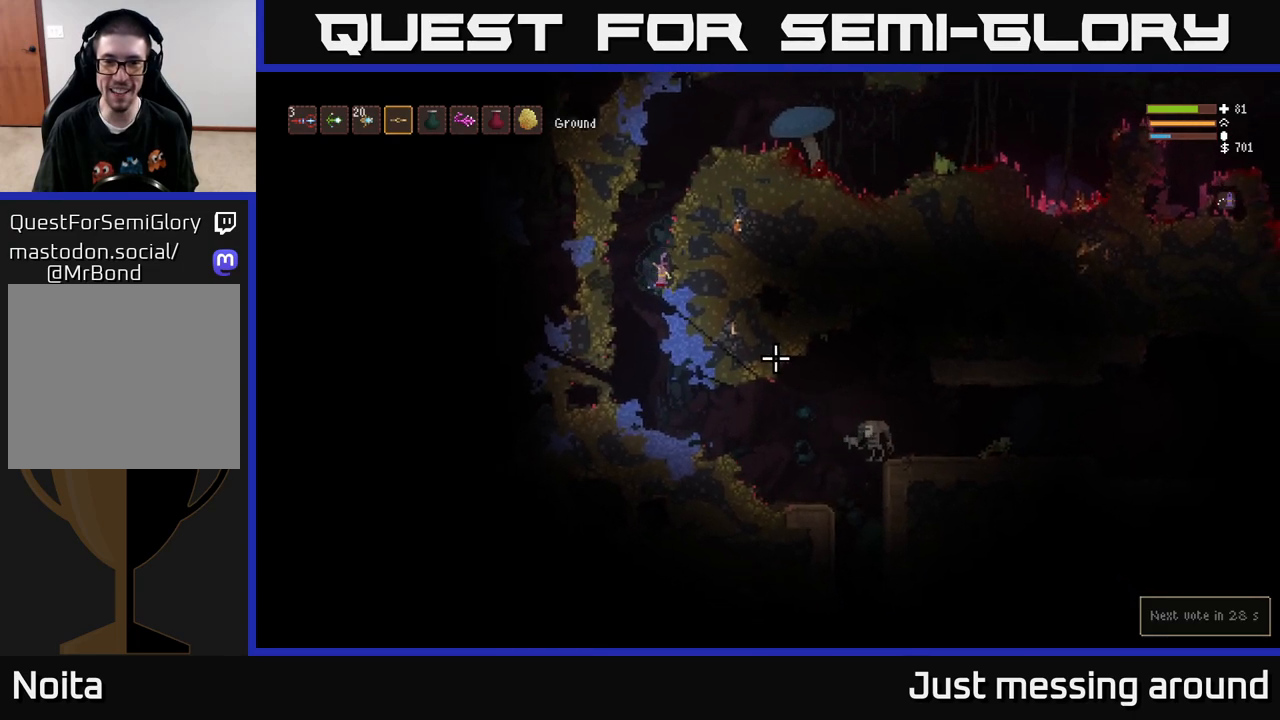
{"buttons": [], "left_stick": "center", "right_stick": "down-right", "events": []}
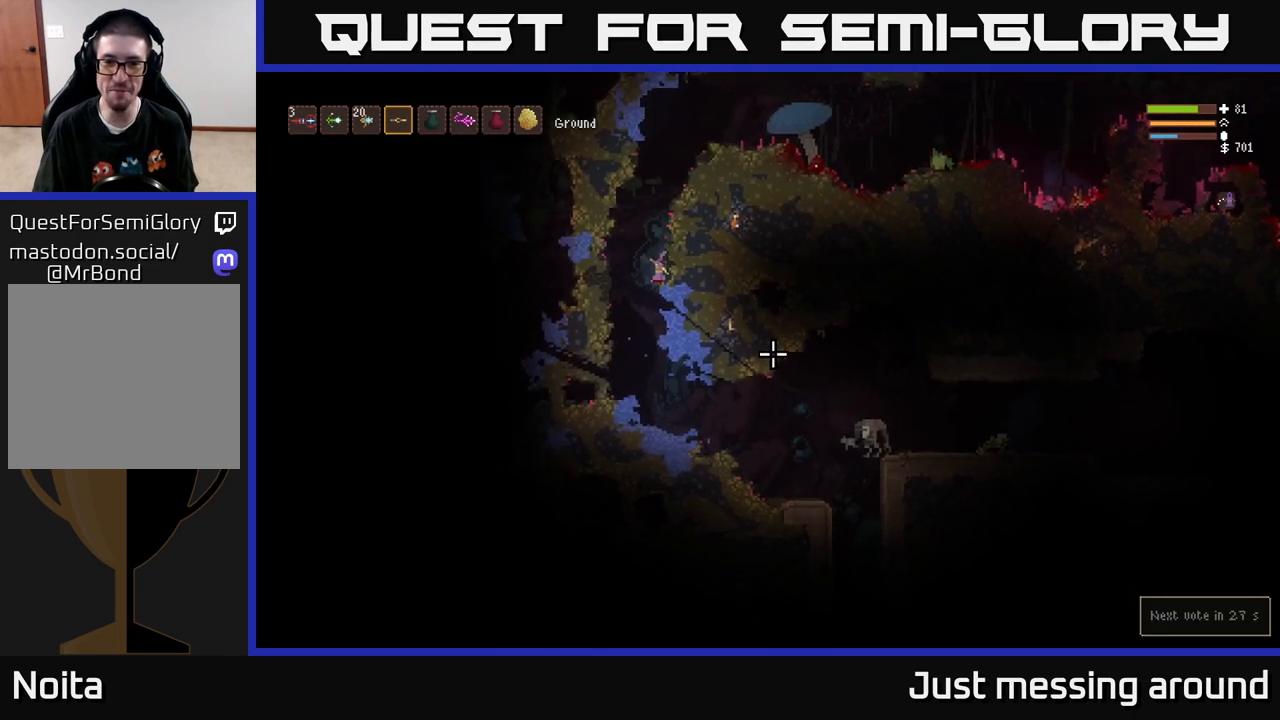
{"buttons": ["R2"], "left_stick": "center", "right_stick": "down-right", "events": [[217, "R2", "down"]]}
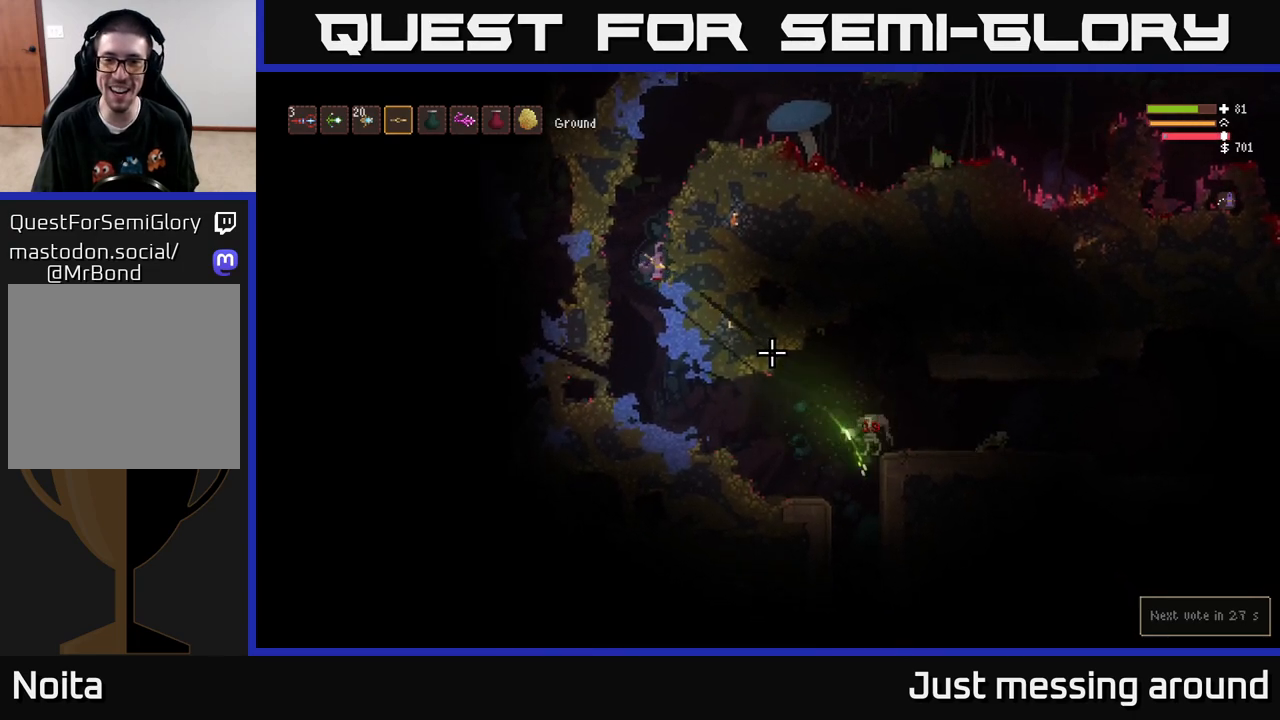
{"buttons": [], "left_stick": "center", "right_stick": "down-right", "events": [[183, "R2", "up"]]}
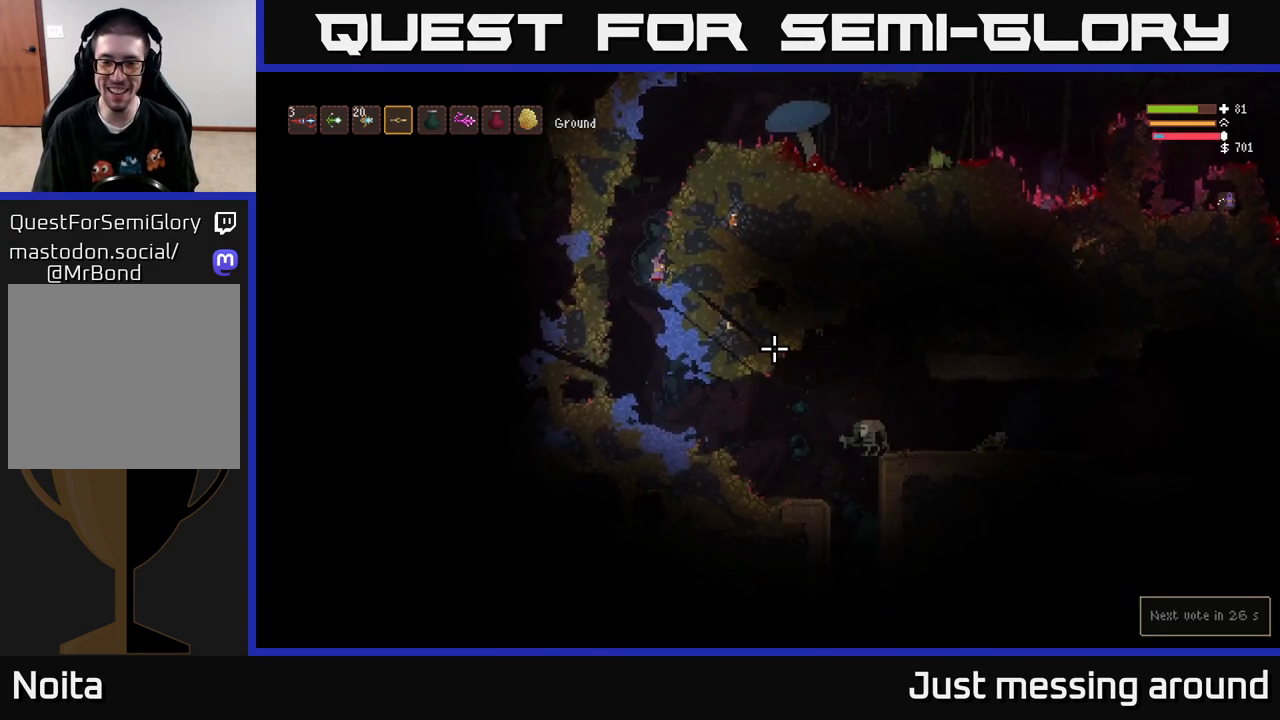
{"buttons": [], "left_stick": "center", "right_stick": "down-right", "events": []}
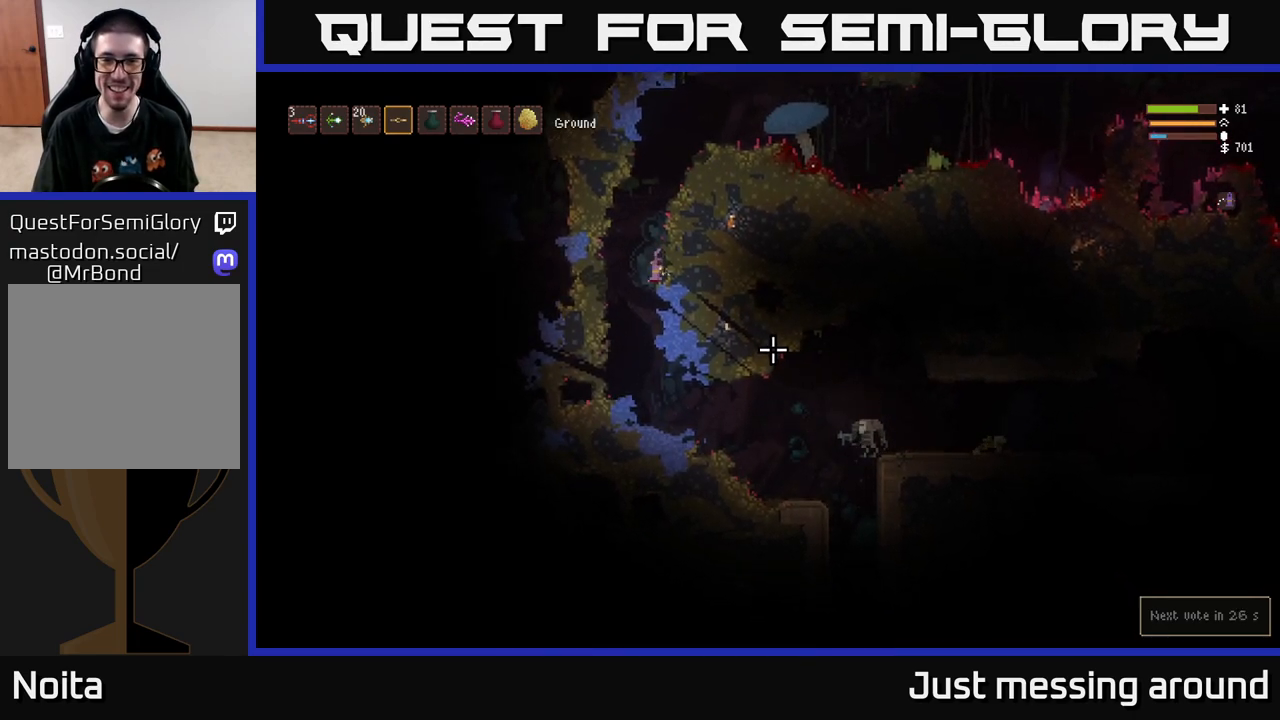
{"buttons": [], "left_stick": "center", "right_stick": "down-right", "events": []}
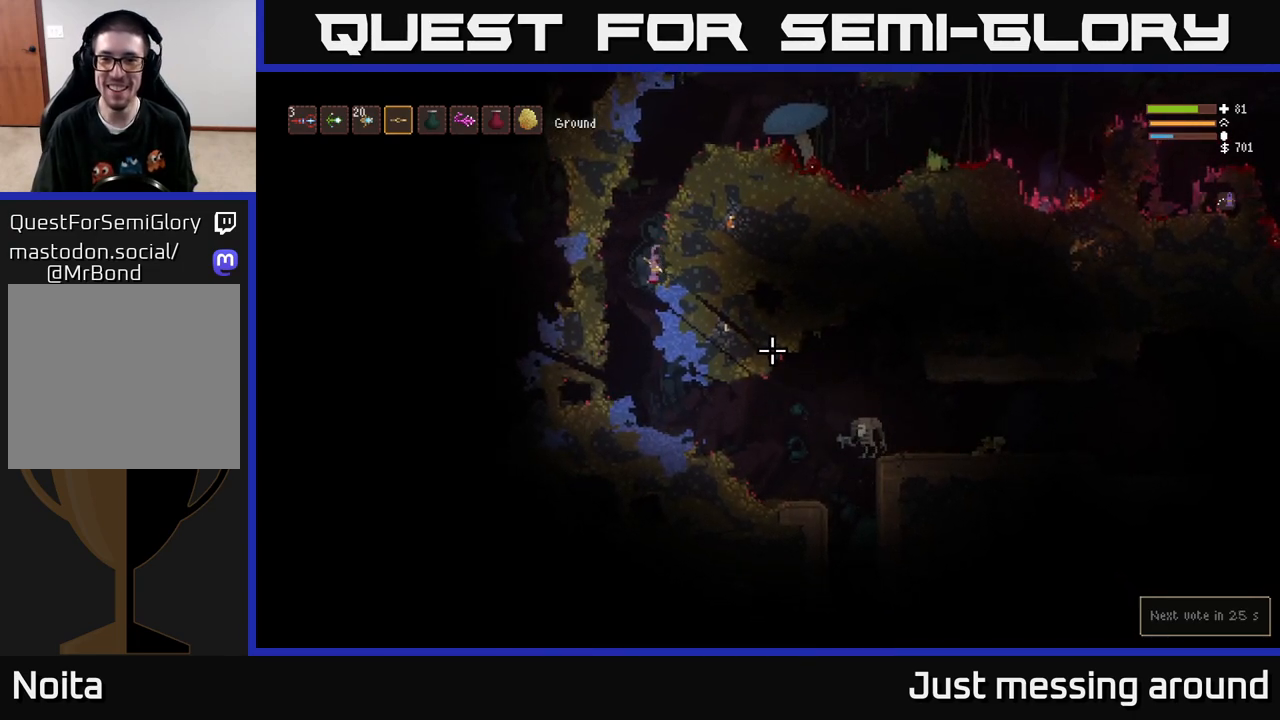
{"buttons": [], "left_stick": "center", "right_stick": "down-right", "events": [[117, "R2", "down"], [217, "R2", "up"]]}
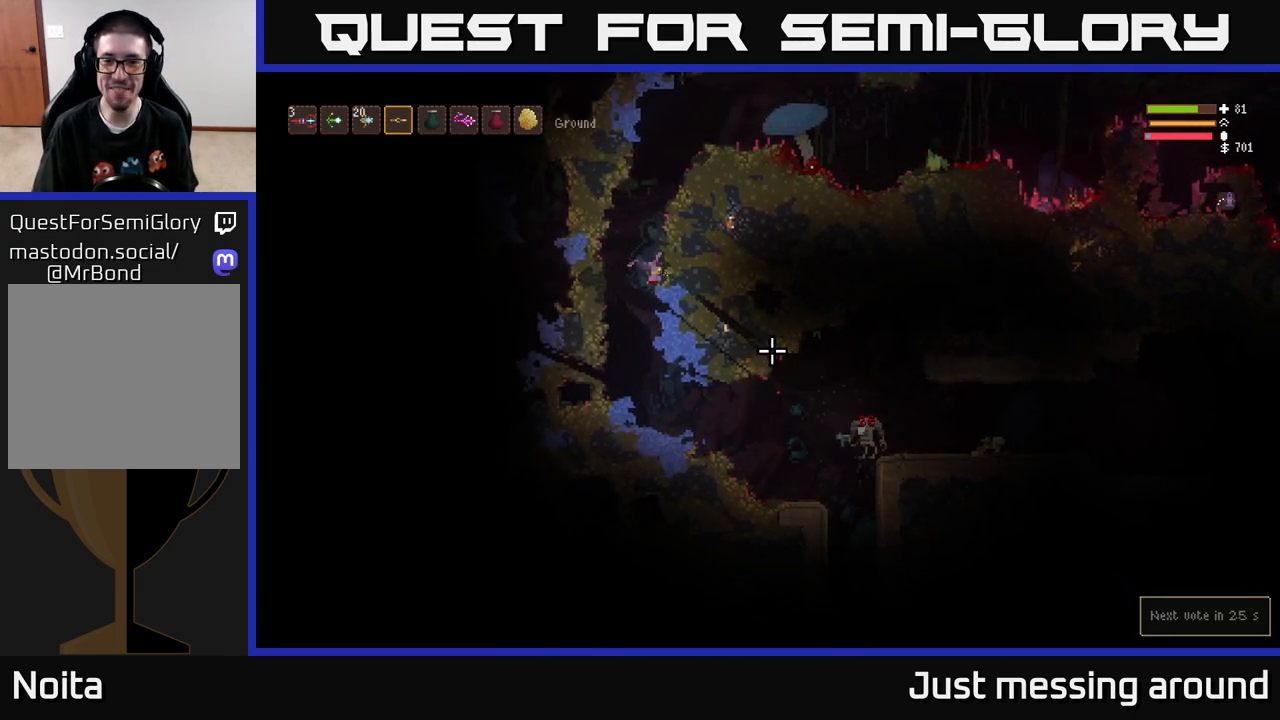
{"buttons": [], "left_stick": "center", "right_stick": "down-right", "events": []}